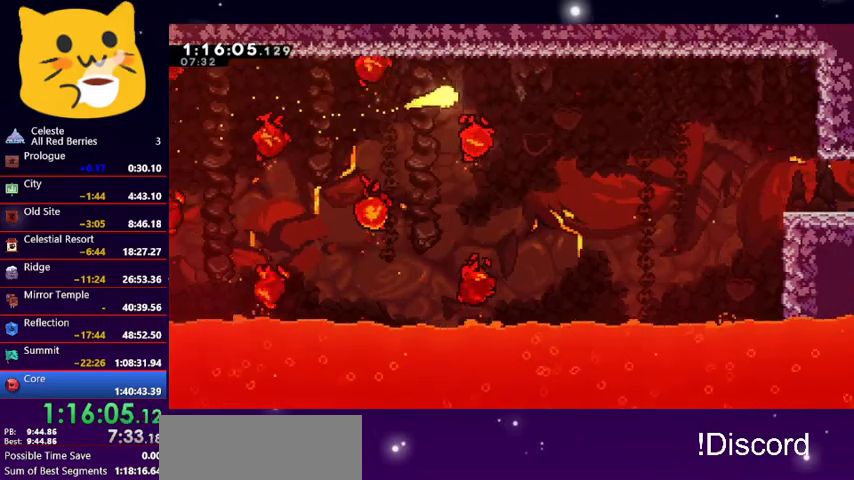
Gameplay with keyboard; each line is a JSON object with the keys held at the frame after it. "events" lists presses ("down") and releases ("up") of "dash", "demo", "down", "grab", "jump1", "jump2", "left", "pause", "right" and "up" between this image and that frame as [ms after this image, input, new state], when the widget could be followed in between. No other keys are recorded. Mouse input is not recorded. Key names are as the overlay labels them; some are game actions (e.g. jump) rather than physical keys.
{"keys": ["right"], "events": []}
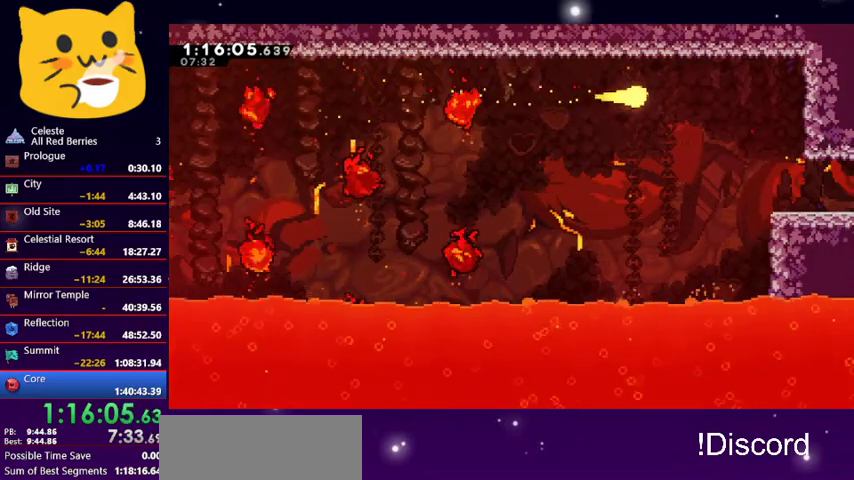
{"keys": ["right"], "events": [[200, "dash", "down"], [200, "down", "down"], [333, "dash", "up"], [400, "down", "up"]]}
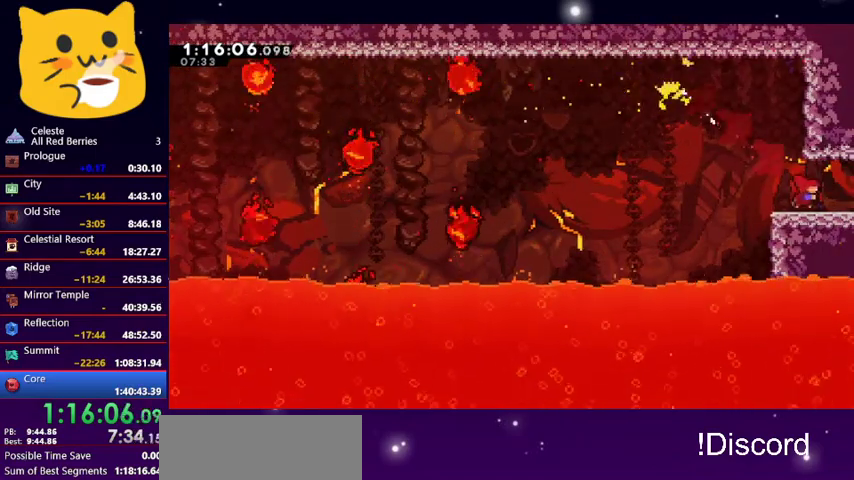
{"keys": ["right"], "events": []}
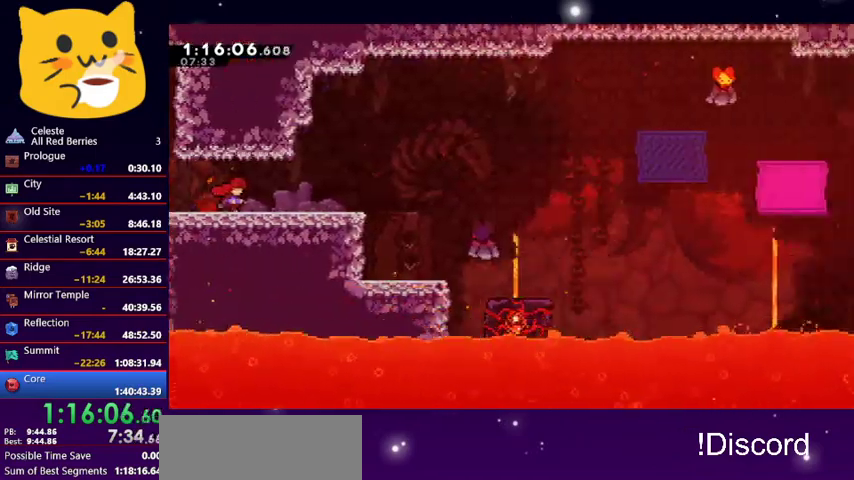
{"keys": ["jump1", "right"], "events": [[467, "jump1", "down"]]}
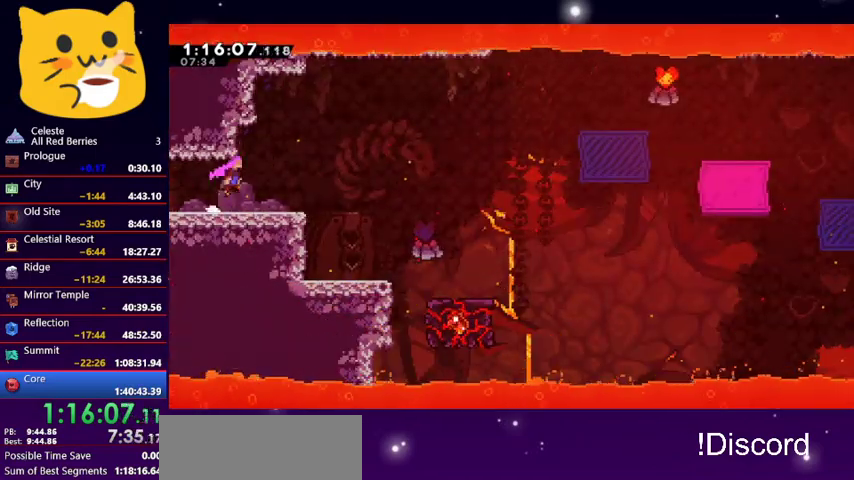
{"keys": ["right"], "events": [[100, "jump1", "up"]]}
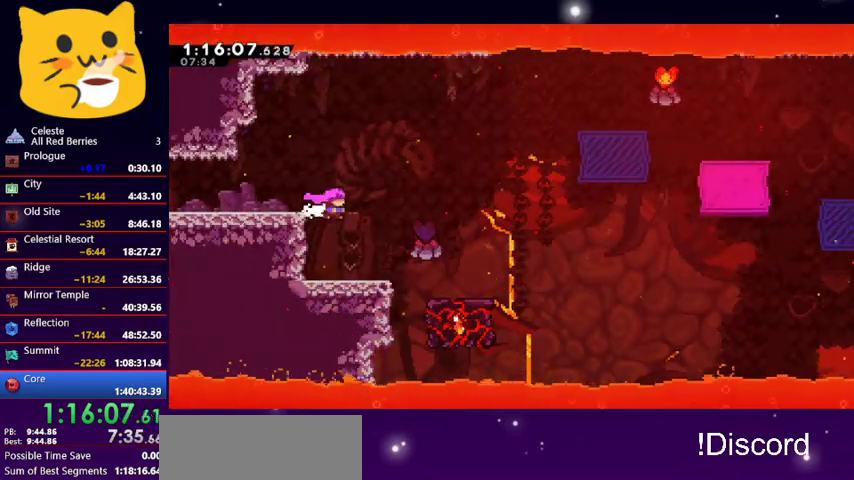
{"keys": ["right"], "events": [[67, "right", "up"], [100, "right", "down"], [300, "jump1", "down"], [433, "jump1", "up"]]}
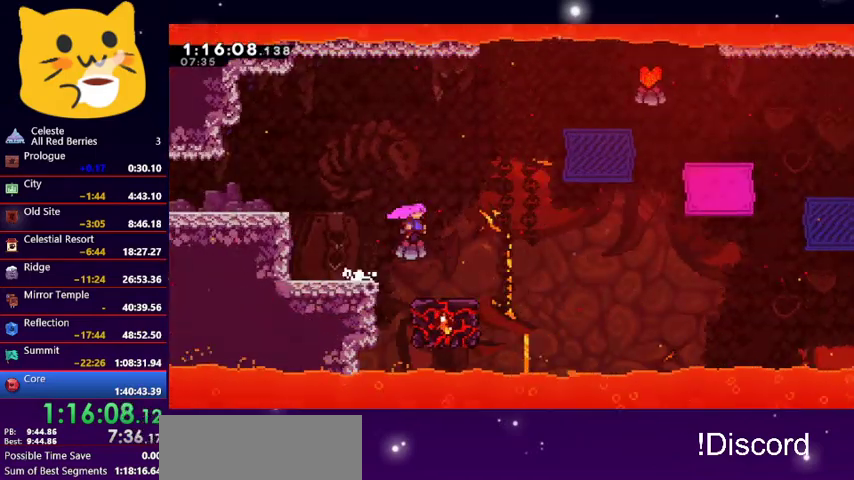
{"keys": [], "events": [[233, "right", "up"]]}
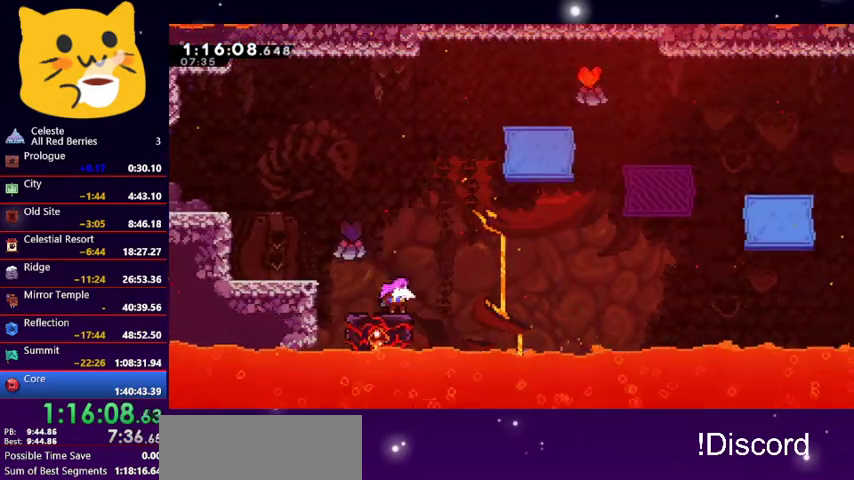
{"keys": ["jump1", "right", "up"], "events": [[233, "jump1", "down"], [233, "right", "down"], [233, "up", "down"]]}
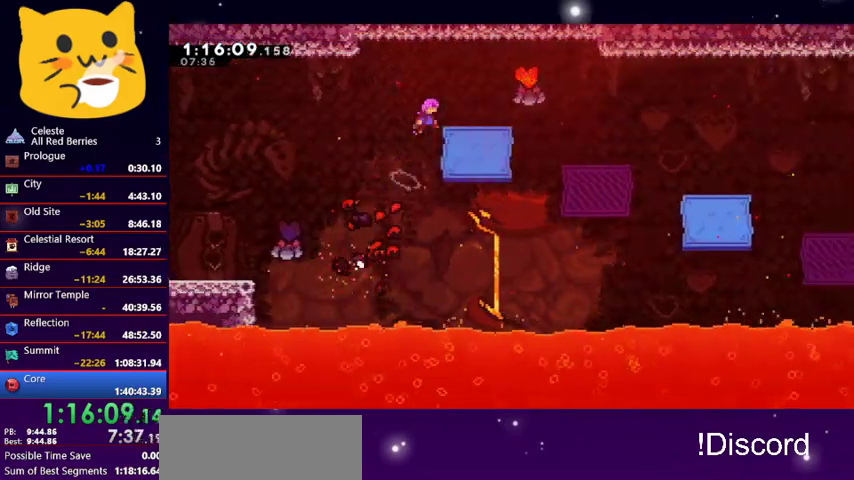
{"keys": ["right"], "events": [[133, "jump1", "up"], [133, "up", "up"], [367, "jump1", "down"], [500, "jump1", "up"]]}
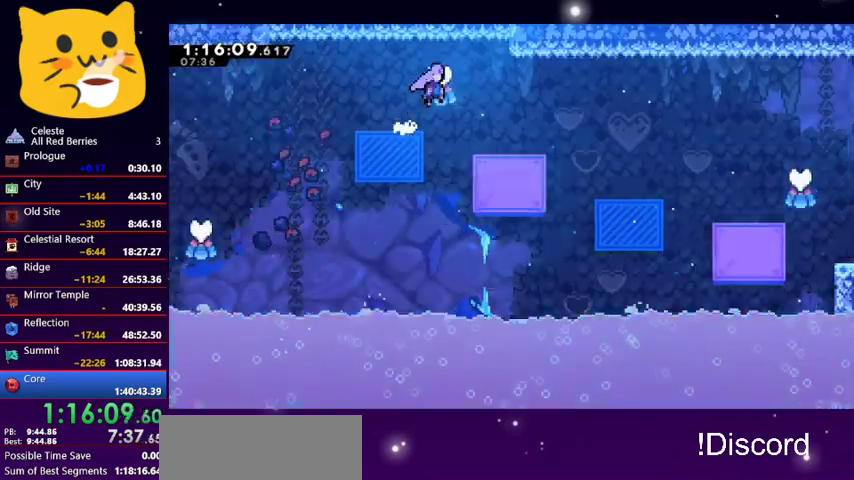
{"keys": [], "events": [[433, "right", "up"]]}
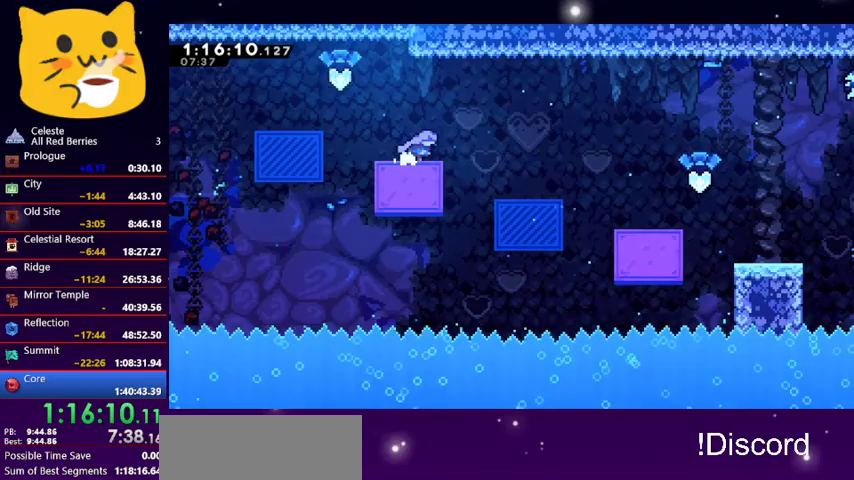
{"keys": ["right"], "events": [[433, "right", "down"]]}
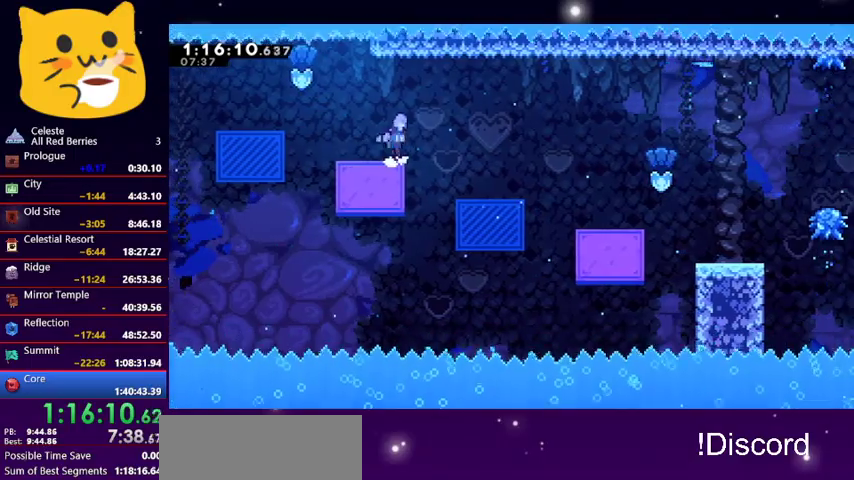
{"keys": [], "events": [[33, "jump1", "down"], [367, "jump1", "up"], [500, "right", "up"]]}
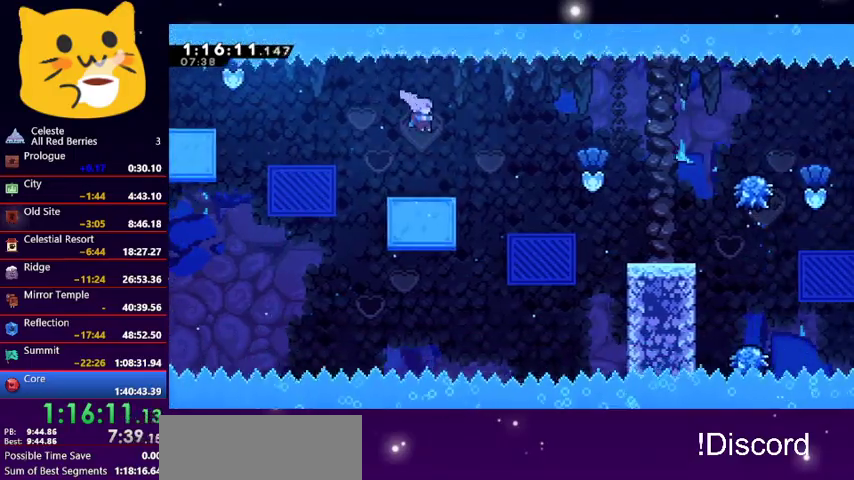
{"keys": [], "events": []}
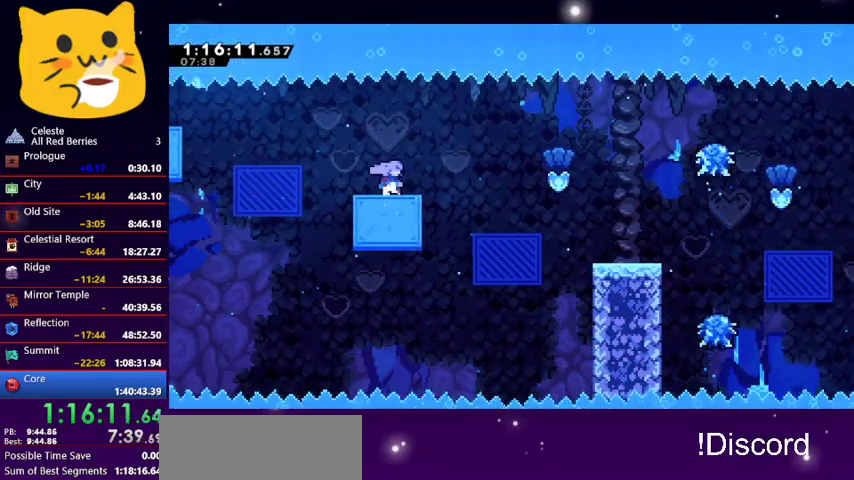
{"keys": ["right"], "events": [[133, "right", "down"], [233, "jump1", "down"], [467, "jump1", "up"]]}
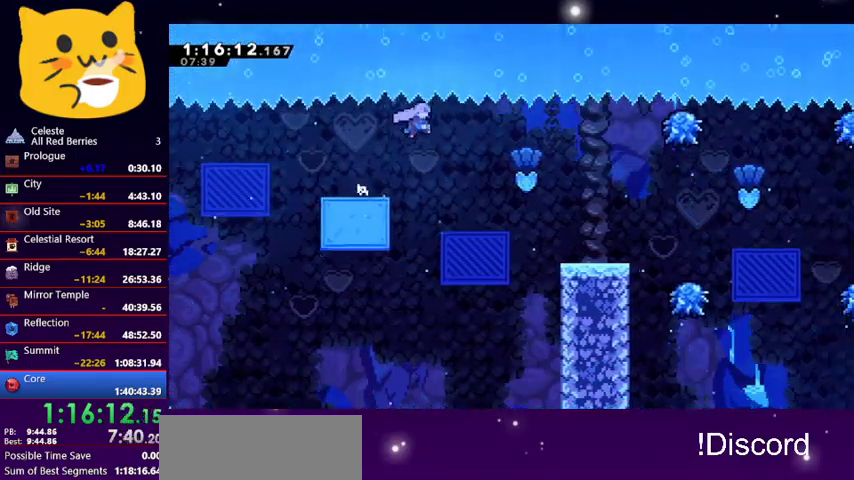
{"keys": ["jump1", "right"], "events": [[267, "right", "up"], [400, "right", "down"], [433, "jump1", "down"]]}
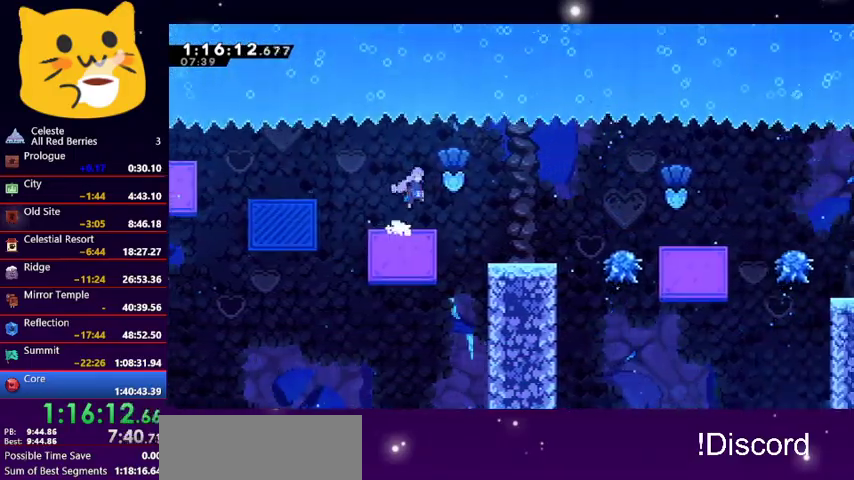
{"keys": ["right"], "events": [[100, "jump1", "up"]]}
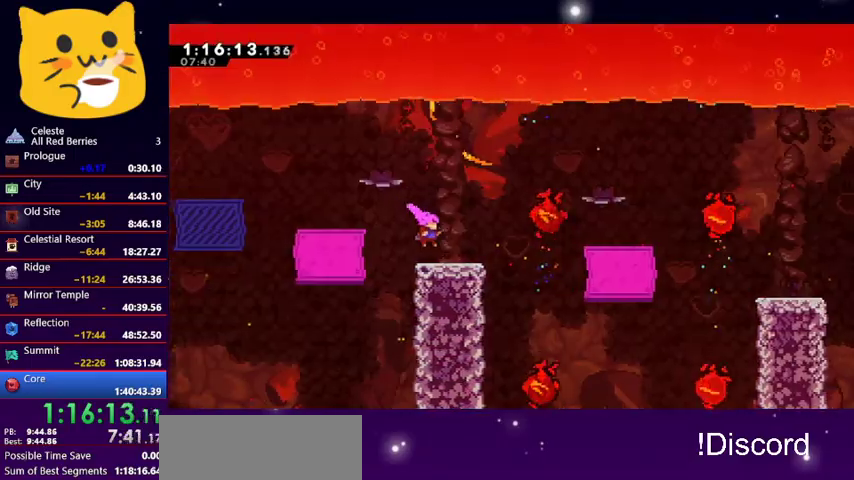
{"keys": [], "events": [[100, "right", "up"]]}
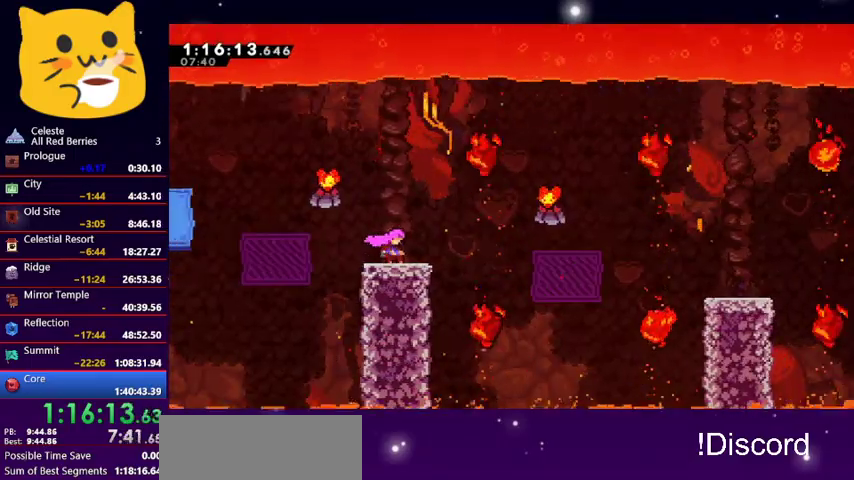
{"keys": [], "events": []}
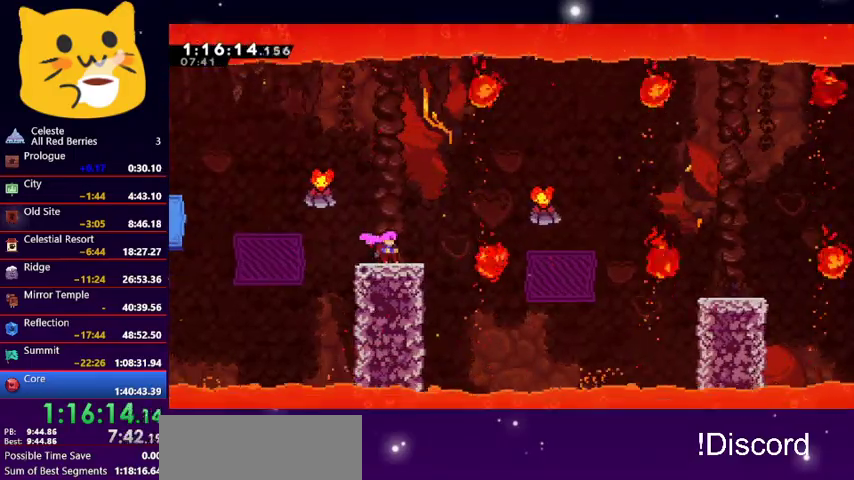
{"keys": ["right"], "events": [[500, "right", "down"]]}
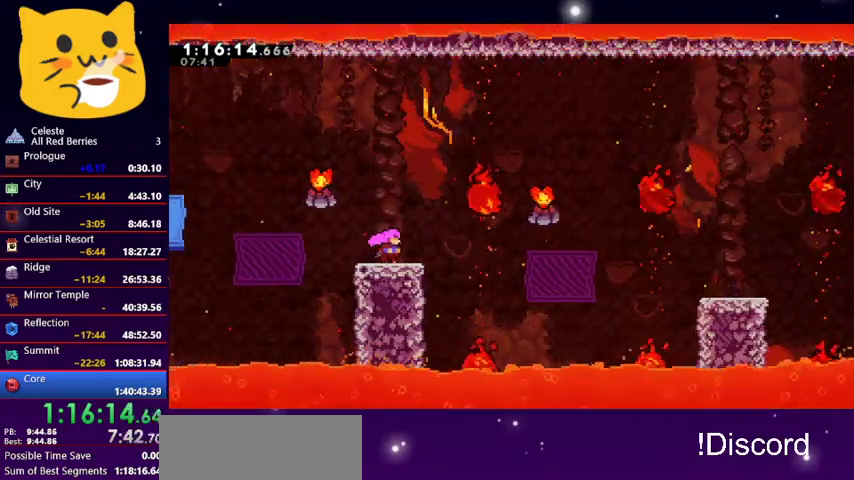
{"keys": ["jump1", "right"], "events": [[200, "jump1", "down"]]}
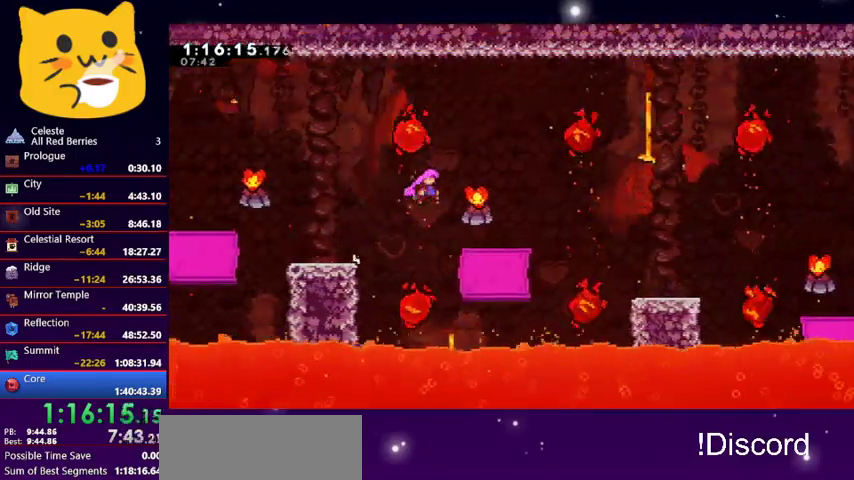
{"keys": ["right"], "events": [[133, "jump1", "up"]]}
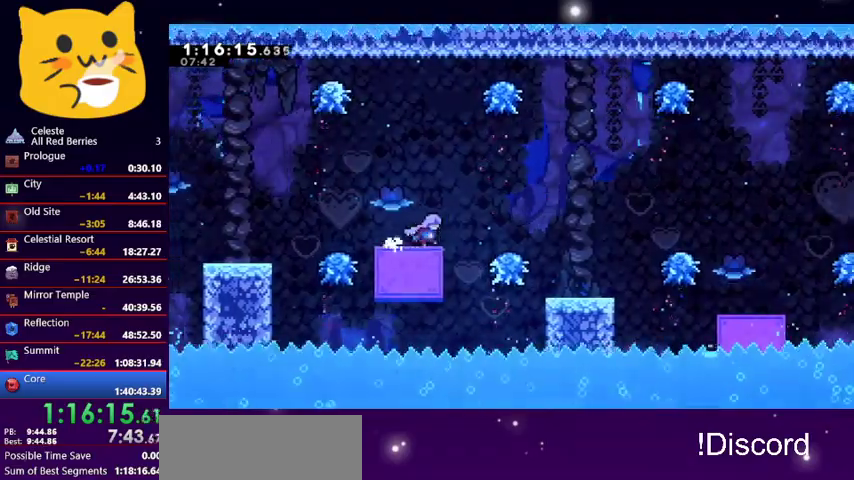
{"keys": ["jump1", "right"], "events": [[100, "jump1", "down"]]}
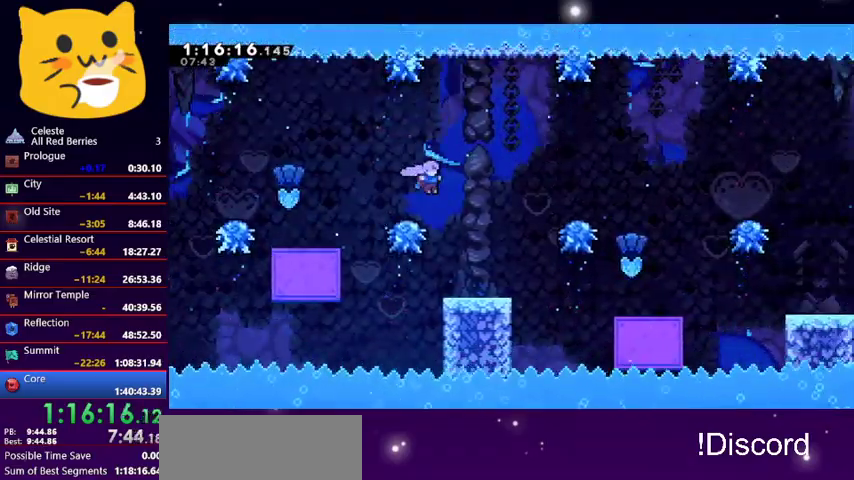
{"keys": [], "events": [[133, "jump1", "up"], [200, "right", "up"]]}
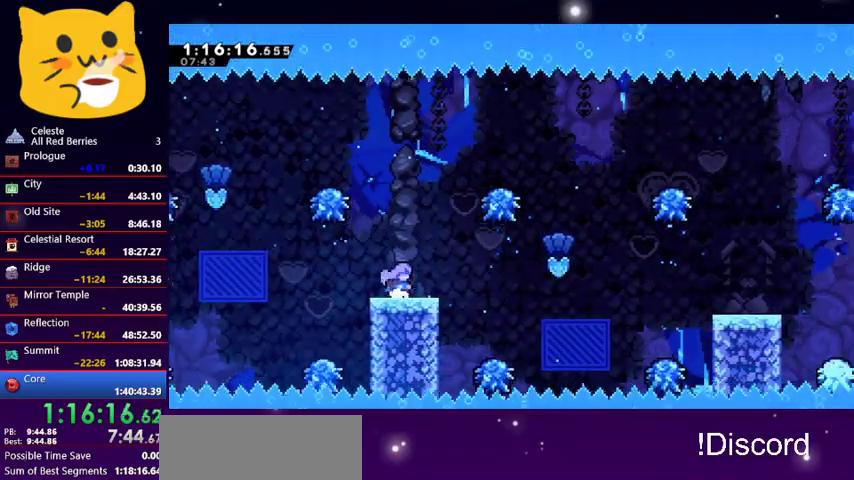
{"keys": [], "events": []}
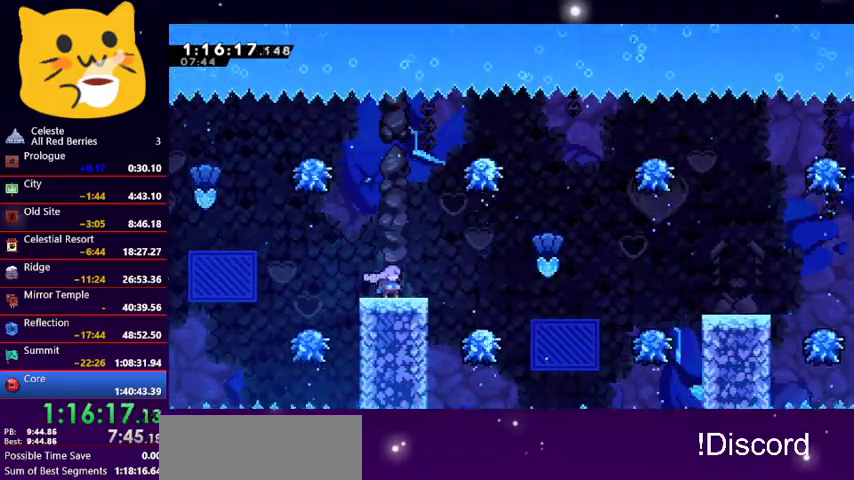
{"keys": ["jump1", "right"], "events": [[33, "right", "down"], [267, "jump1", "down"]]}
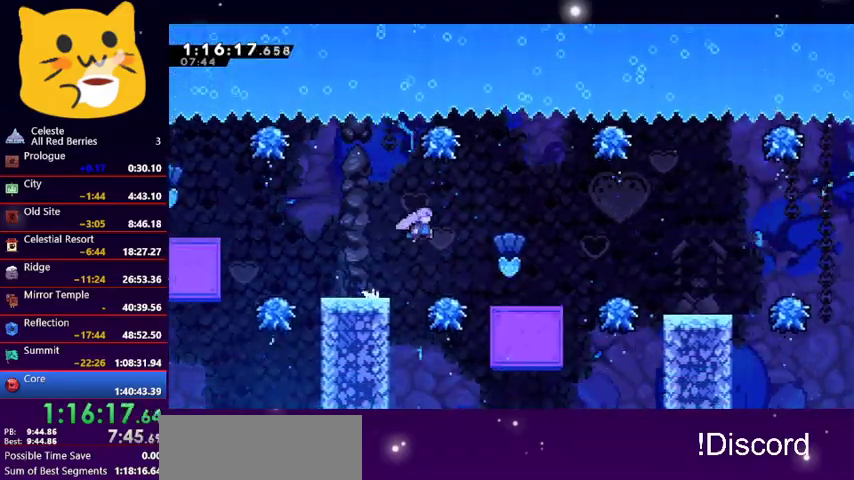
{"keys": [], "events": [[400, "jump1", "up"], [500, "right", "up"]]}
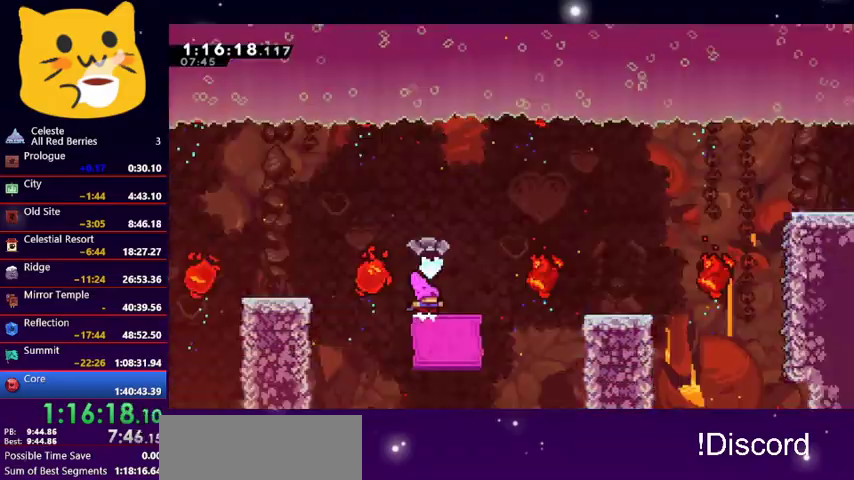
{"keys": ["jump1", "right"], "events": [[167, "right", "down"], [433, "jump1", "down"]]}
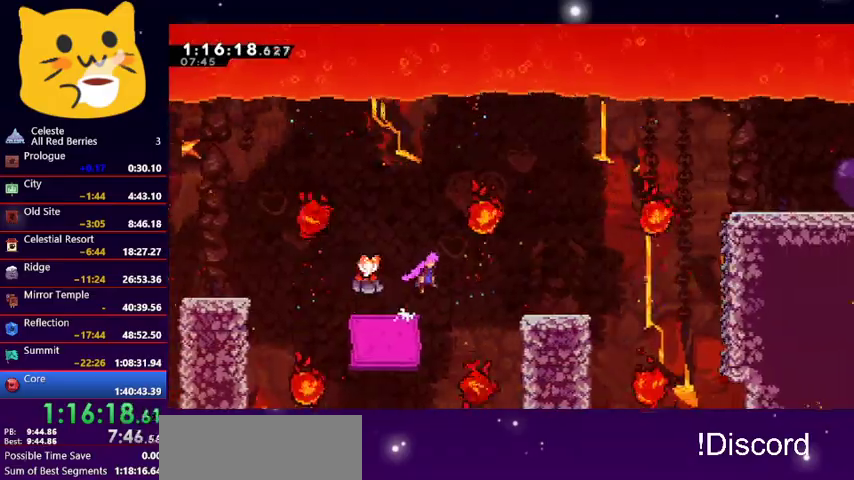
{"keys": ["right"], "events": [[433, "jump1", "up"]]}
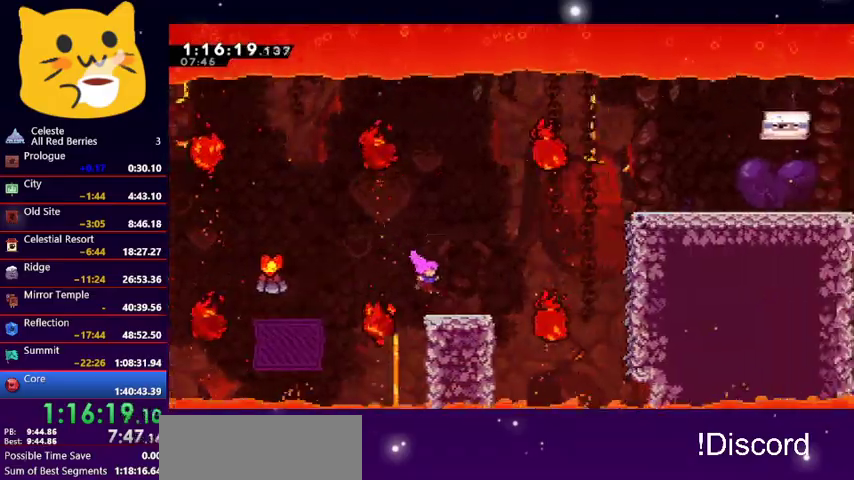
{"keys": ["right"], "events": [[67, "right", "up"], [500, "right", "down"]]}
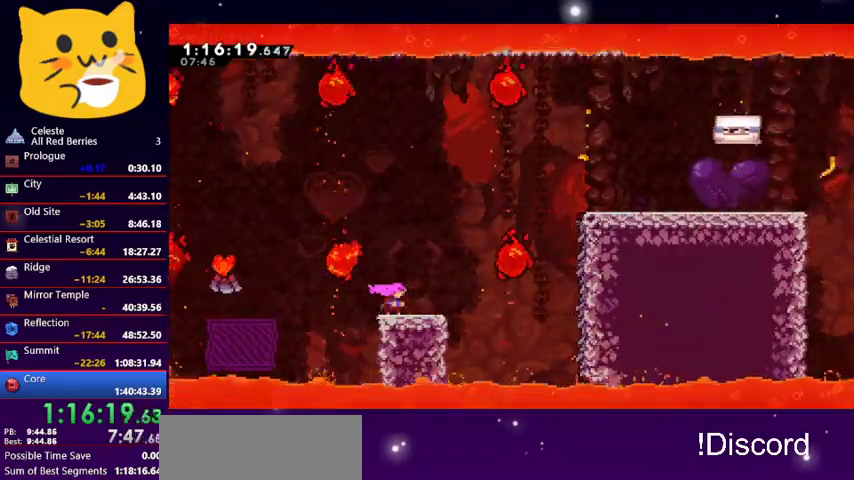
{"keys": ["dash", "right", "up"], "events": [[33, "dash", "down"], [200, "dash", "up"], [400, "dash", "down"], [400, "up", "down"]]}